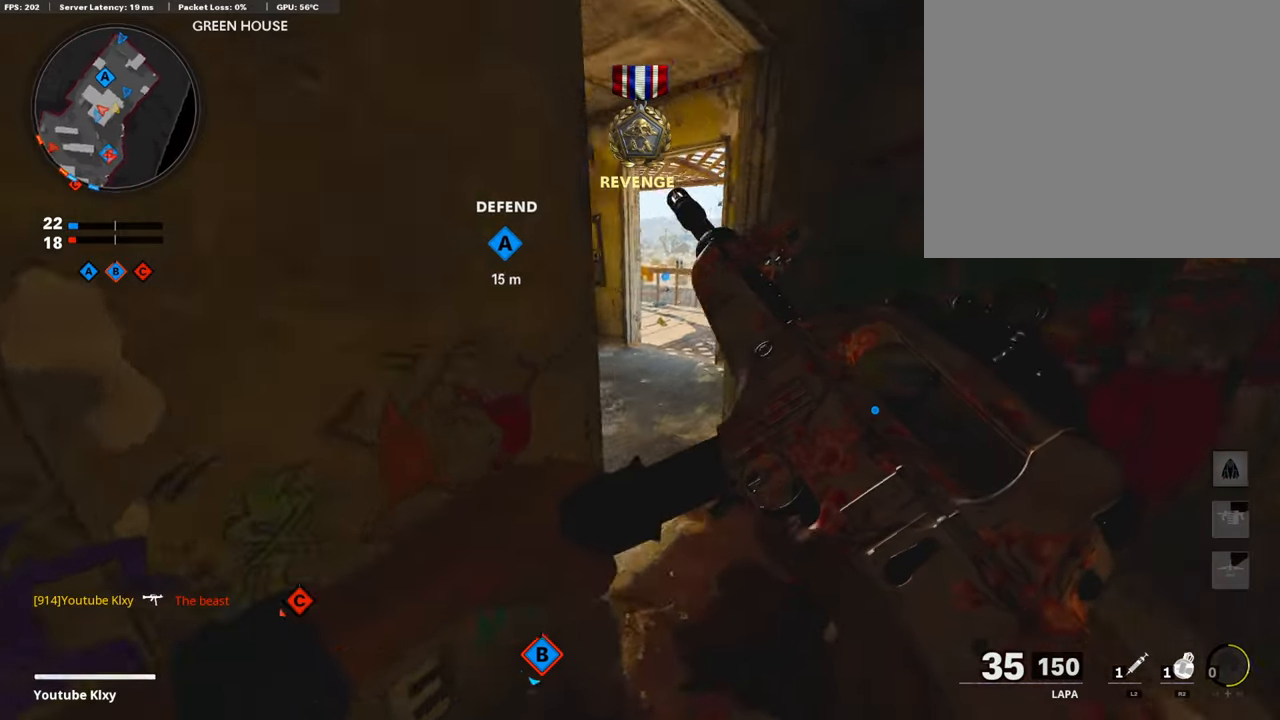
Gameplay with a controller (PlayStation layout); each line is a JSON object with the inputs held at the frame after it. "events" lists button and stick changes between this image and that frame as [ms after this image, input, new state], when the widget could be followed in between.
{"buttons": ["TRIANGLE"], "left_stick": "up-right", "right_stick": "center", "events": [[335, "left_stick", "up-right"], [369, "right_stick", "center"], [453, "TRIANGLE", "down"]]}
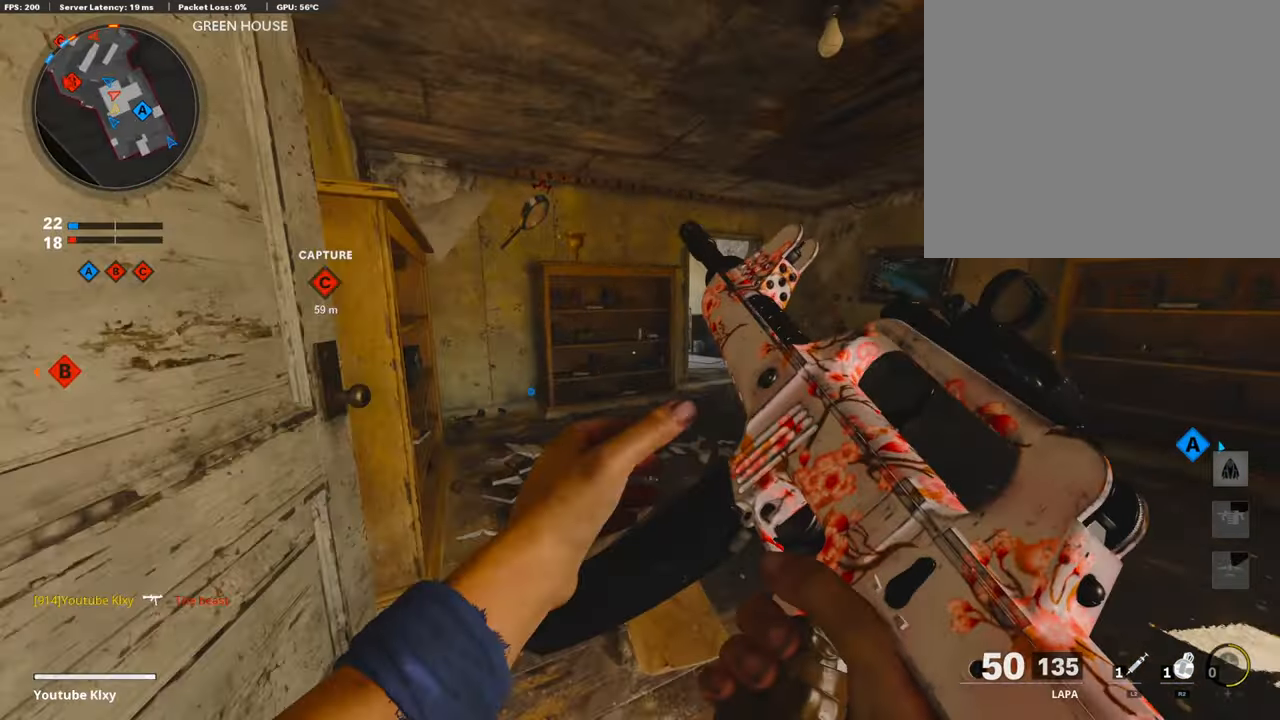
{"buttons": [], "left_stick": "up-right", "right_stick": "down-left", "events": [[33, "TRIANGLE", "up"], [402, "right_stick", "down-left"]]}
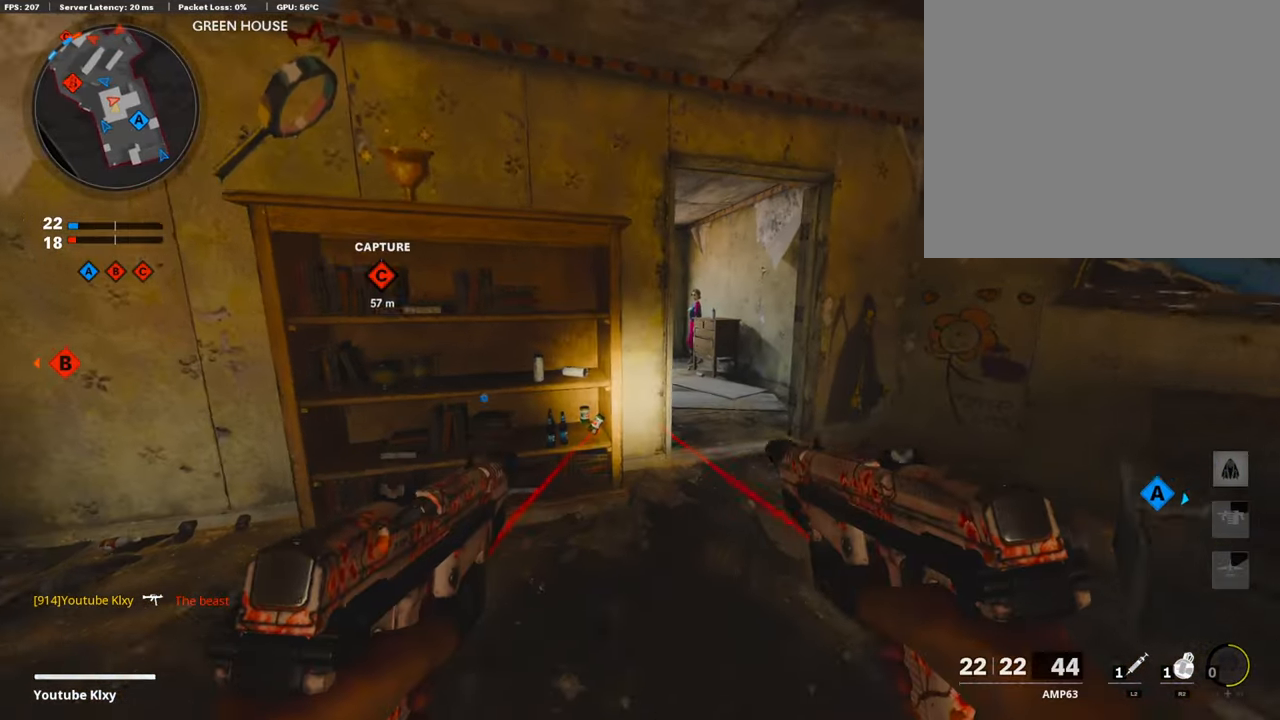
{"buttons": [], "left_stick": "center", "right_stick": "center", "events": [[67, "right_stick", "center"], [117, "left_stick", "center"]]}
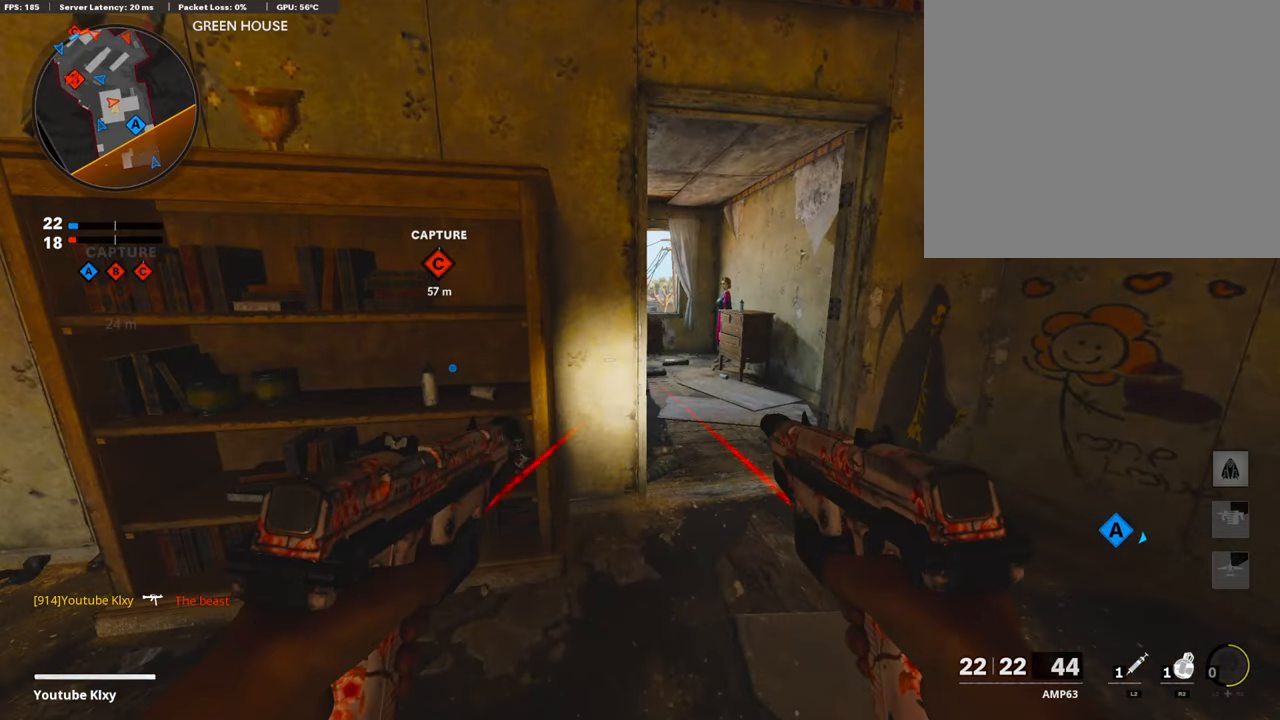
{"buttons": [], "left_stick": "center", "right_stick": "center", "events": []}
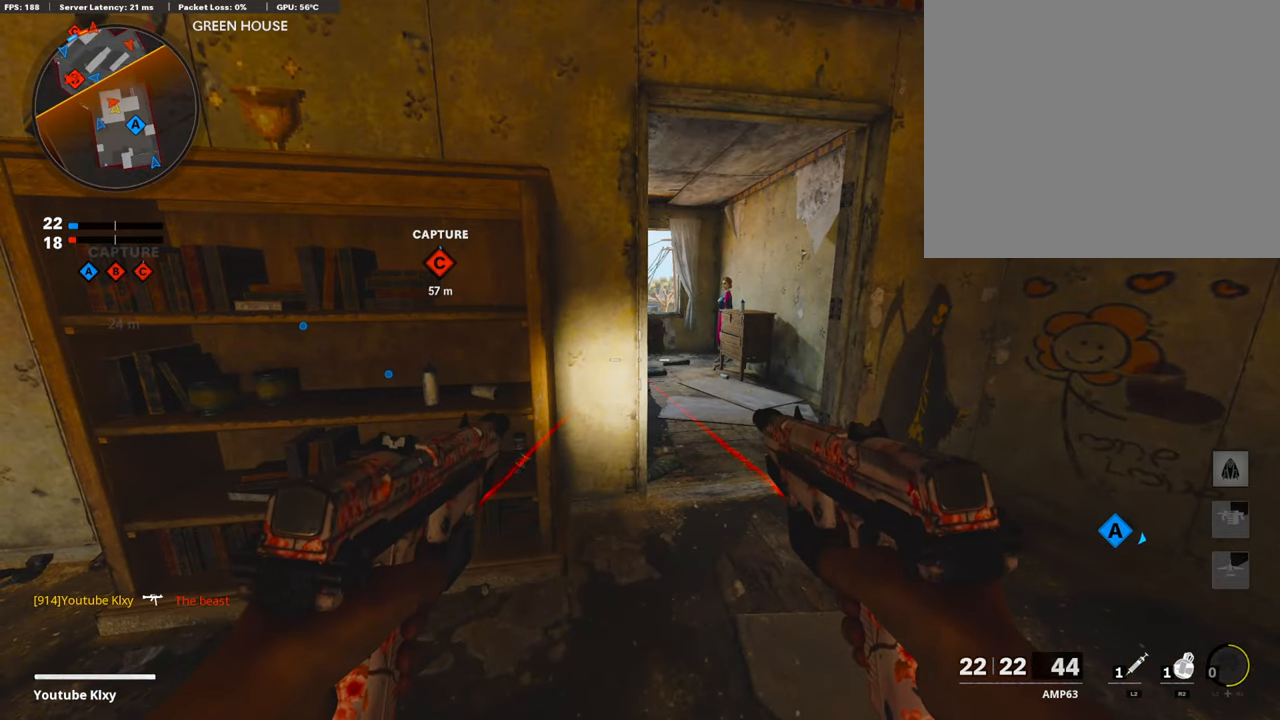
{"buttons": [], "left_stick": "up-right", "right_stick": "center", "events": [[419, "left_stick", "up-right"]]}
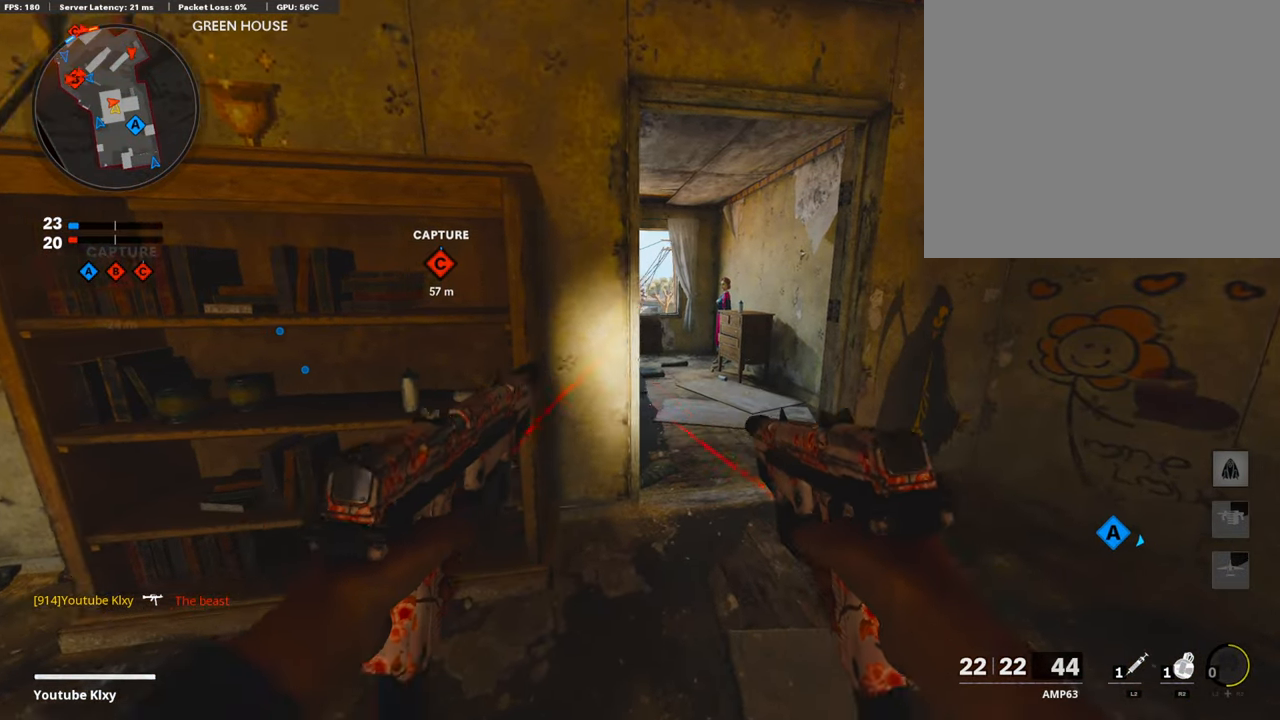
{"buttons": [], "left_stick": "center", "right_stick": "center", "events": [[151, "right_stick", "left"], [201, "left_stick", "center"], [252, "left_stick", "down-left"], [269, "right_stick", "center"], [386, "left_stick", "center"]]}
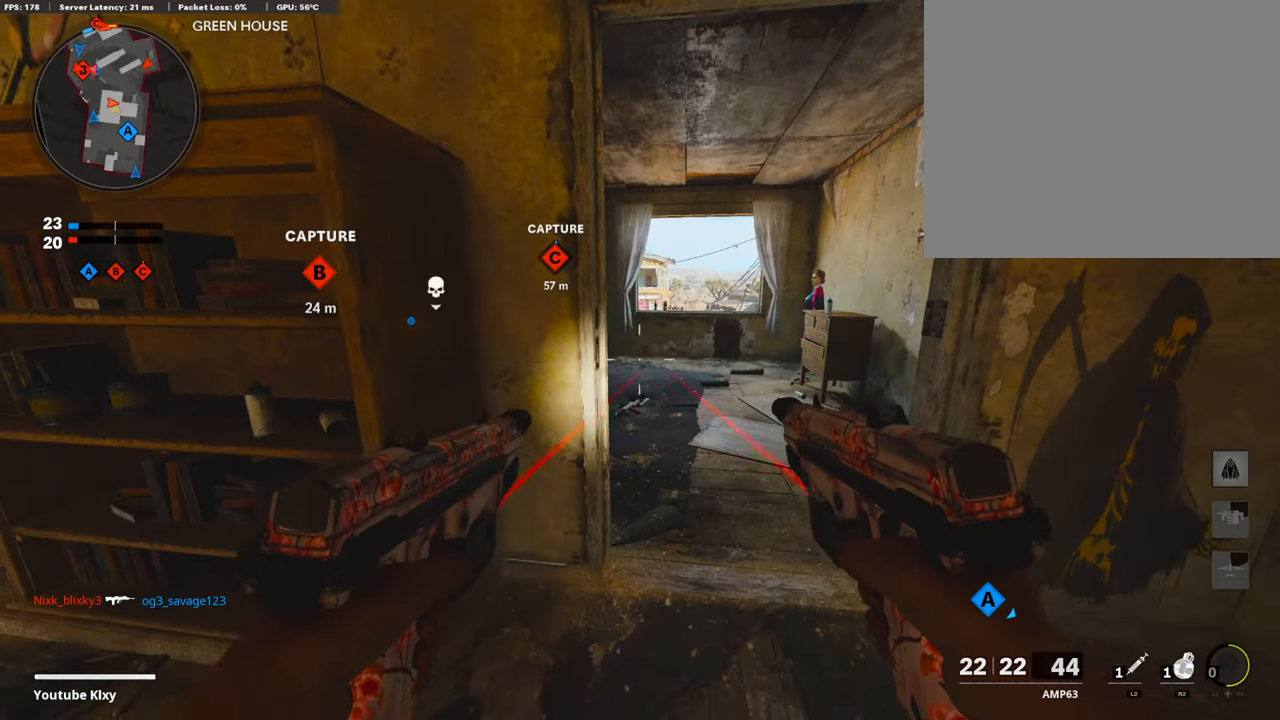
{"buttons": ["L3"], "left_stick": "up-right", "right_stick": "left", "events": [[218, "left_stick", "up-right"], [285, "L3", "down"], [386, "right_stick", "left"]]}
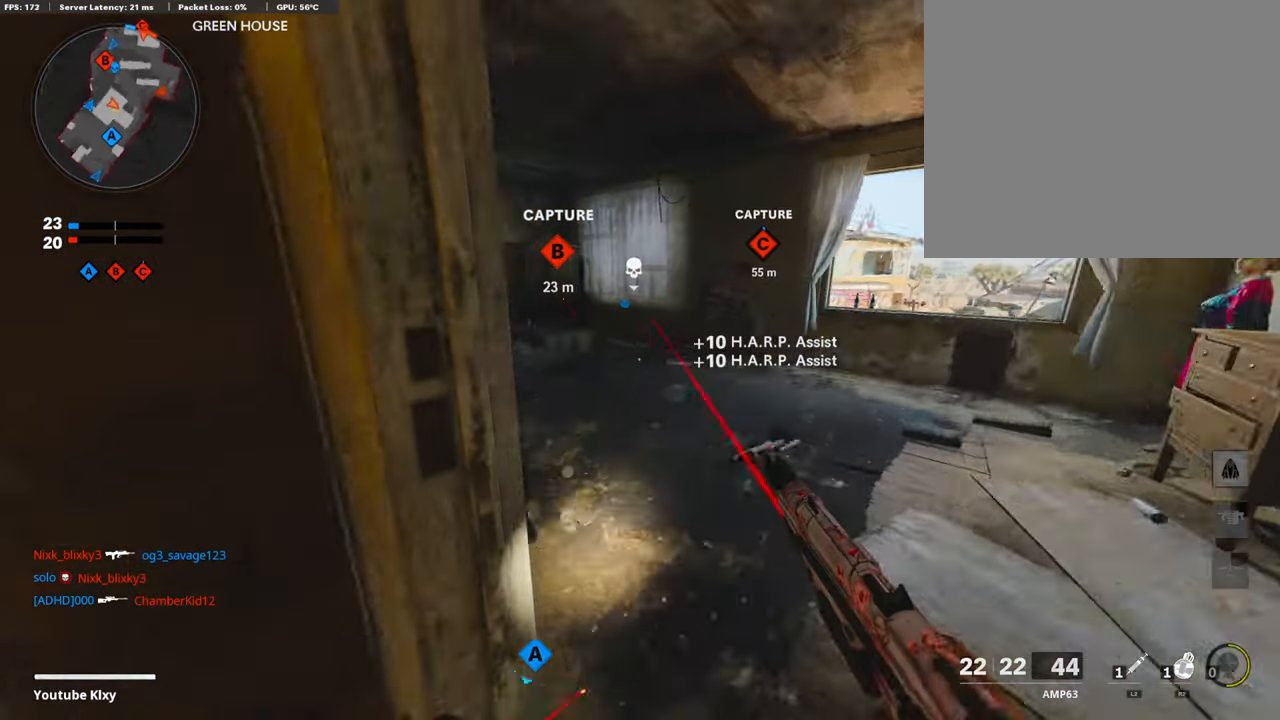
{"buttons": ["R1"], "left_stick": "down-right", "right_stick": "up", "events": [[151, "R3", "down"], [319, "R3", "up"], [386, "L3", "up"], [487, "left_stick", "down-right"], [503, "R1", "down"], [503, "right_stick", "up"]]}
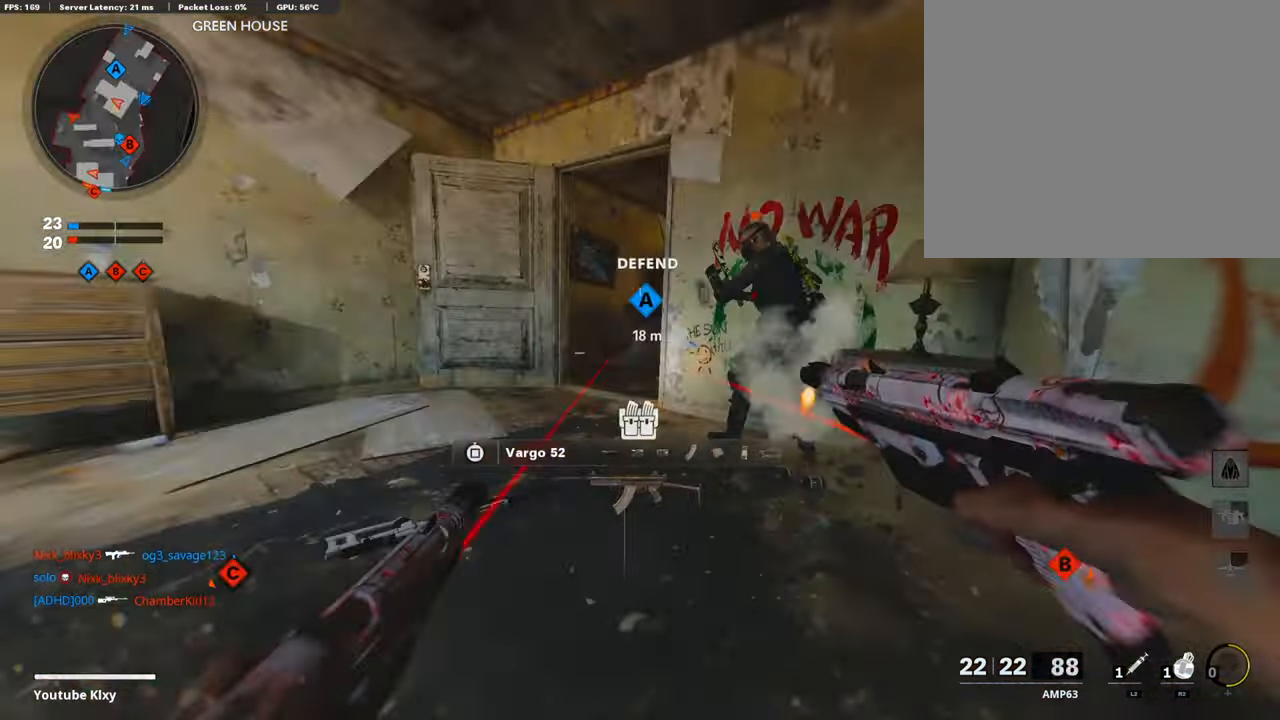
{"buttons": ["L1", "R1"], "left_stick": "down-right", "right_stick": "right", "events": [[17, "L1", "down"], [34, "left_stick", "center"], [84, "right_stick", "right"], [134, "left_stick", "right"], [252, "right_stick", "center"], [302, "left_stick", "down-left"], [302, "right_stick", "left"], [453, "left_stick", "down-right"], [453, "right_stick", "right"]]}
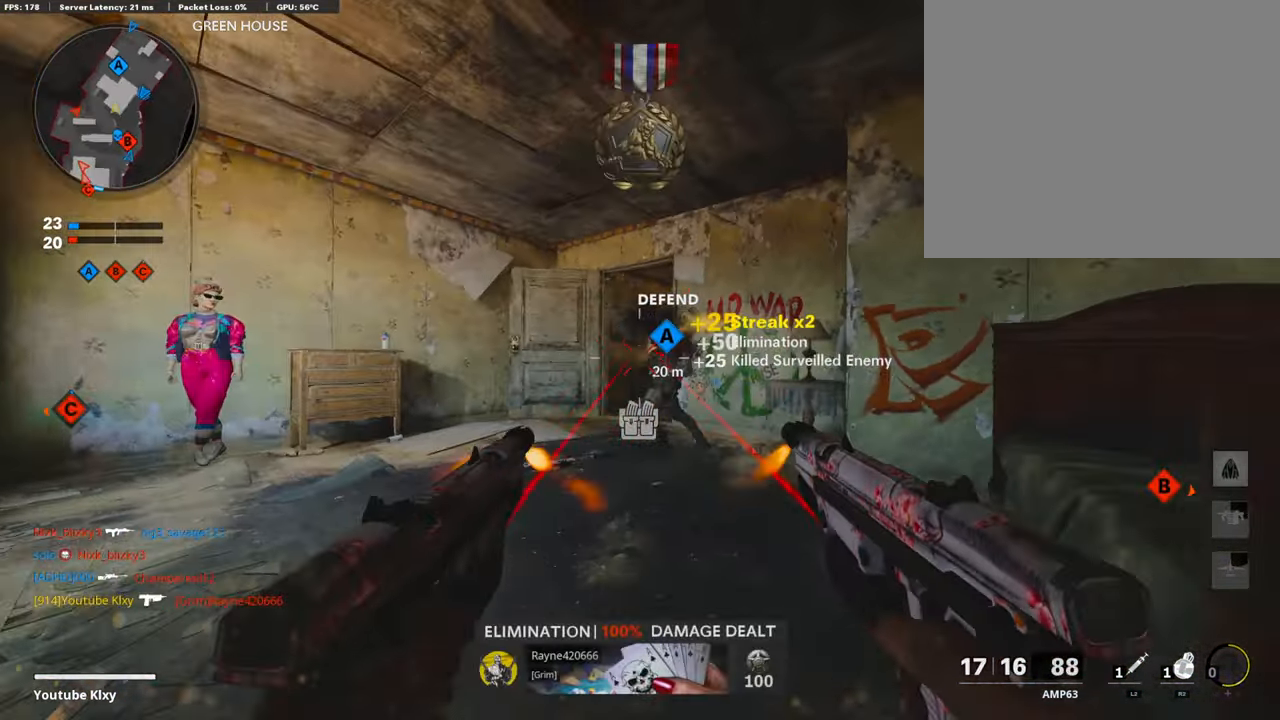
{"buttons": ["L3"], "left_stick": "up", "right_stick": "down-left", "events": [[150, "right_stick", "center"], [167, "L1", "up"], [184, "R1", "up"], [200, "left_stick", "up"], [200, "right_stick", "left"], [234, "L3", "down"], [301, "right_stick", "center"], [351, "TRIANGLE", "down"], [418, "TRIANGLE", "up"], [469, "right_stick", "down-left"]]}
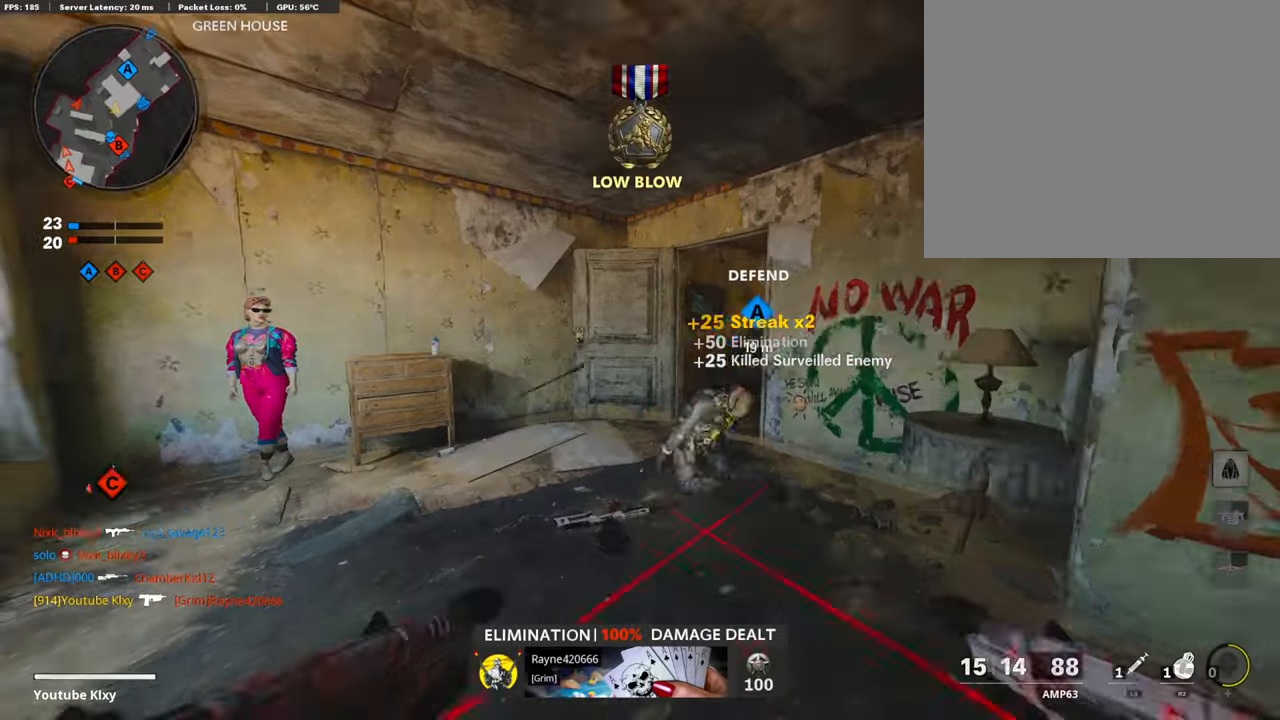
{"buttons": [], "left_stick": "left", "right_stick": "center", "events": [[51, "L3", "up"], [118, "right_stick", "left"], [218, "right_stick", "center"], [319, "left_stick", "left"], [369, "right_stick", "right"], [487, "right_stick", "center"]]}
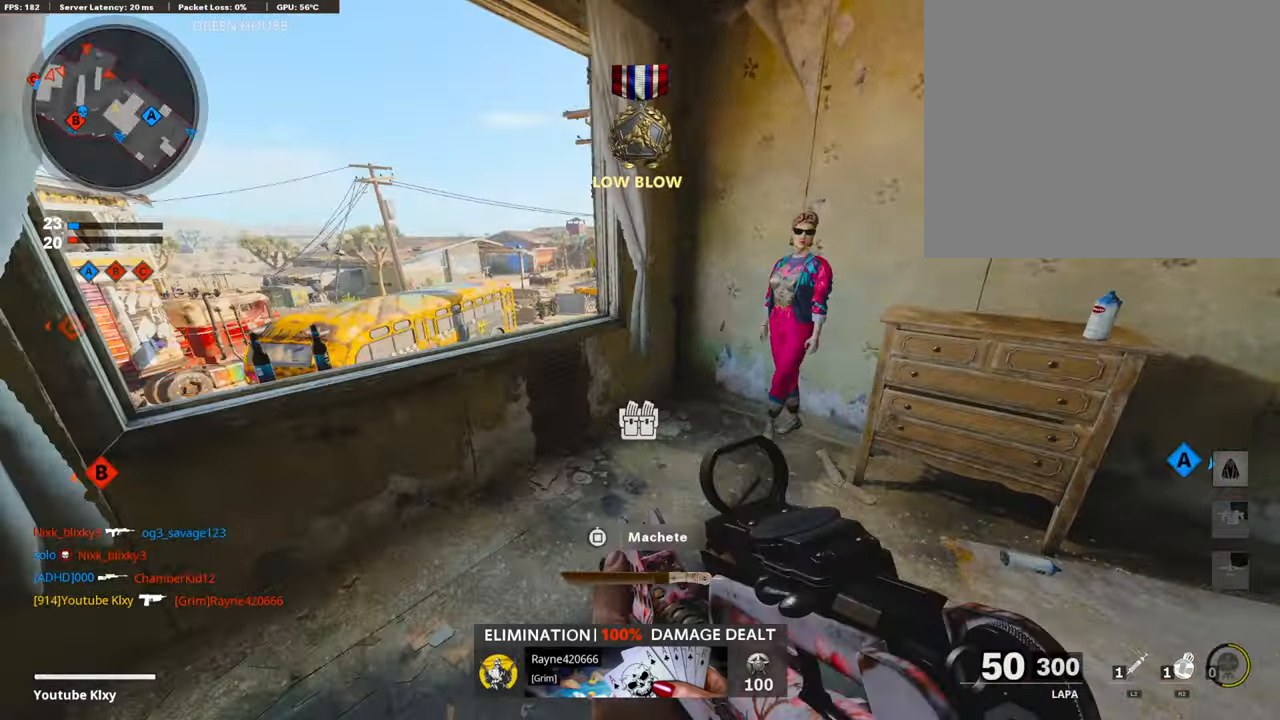
{"buttons": ["L1", "R1"], "left_stick": "up-right", "right_stick": "down", "events": [[67, "L1", "down"], [218, "right_stick", "up-left"], [252, "left_stick", "up"], [336, "right_stick", "center"], [403, "left_stick", "up-right"], [436, "right_stick", "down"], [503, "R1", "down"]]}
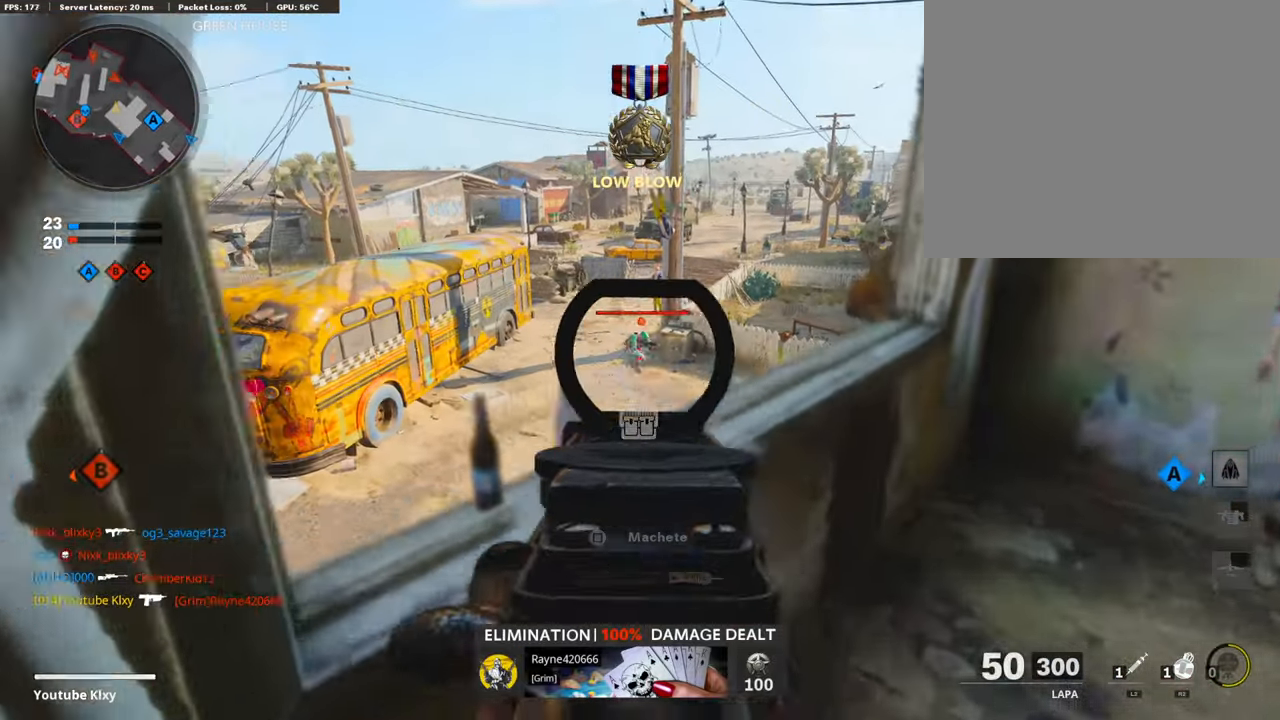
{"buttons": ["L1", "R1"], "left_stick": "left", "right_stick": "center", "events": [[51, "left_stick", "center"], [151, "right_stick", "center"], [202, "left_stick", "up-right"], [202, "right_stick", "right"], [369, "right_stick", "center"], [386, "left_stick", "left"]]}
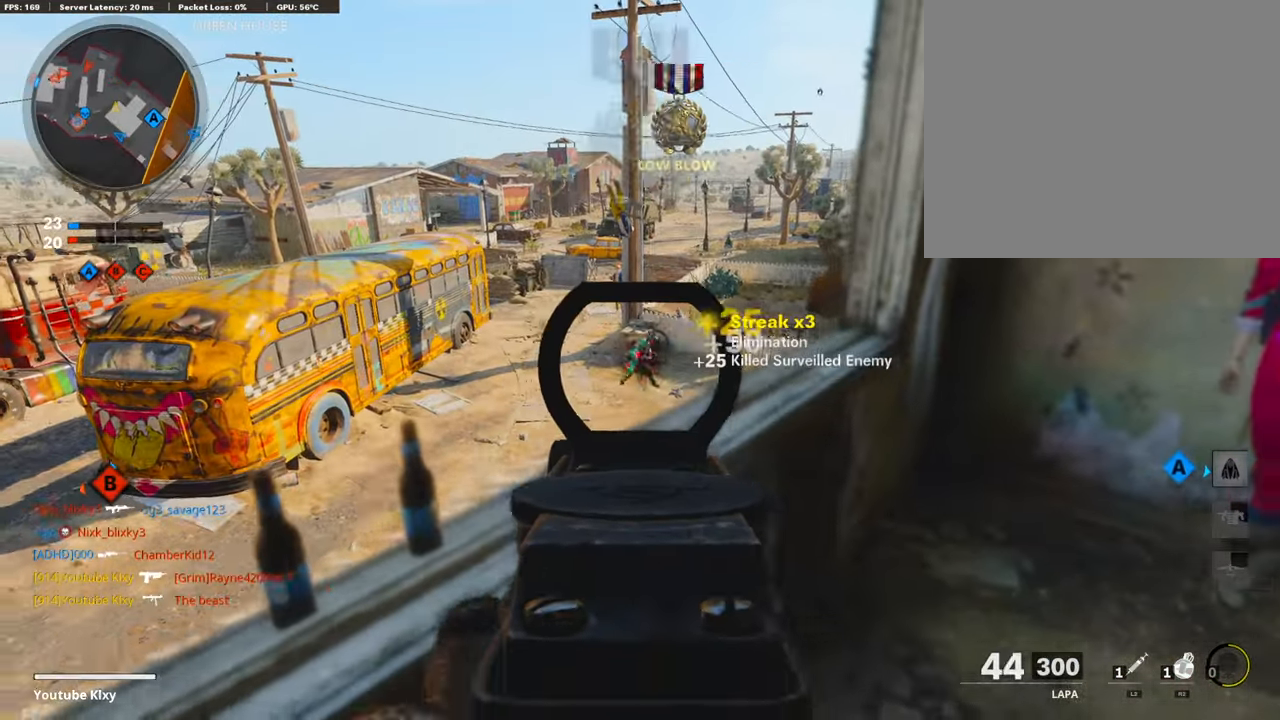
{"buttons": ["R2"], "left_stick": "right", "right_stick": "center", "events": [[118, "R1", "up"], [118, "left_stick", "center"], [134, "right_stick", "left"], [168, "L1", "up"], [168, "left_stick", "right"], [386, "right_stick", "center"], [420, "R2", "down"]]}
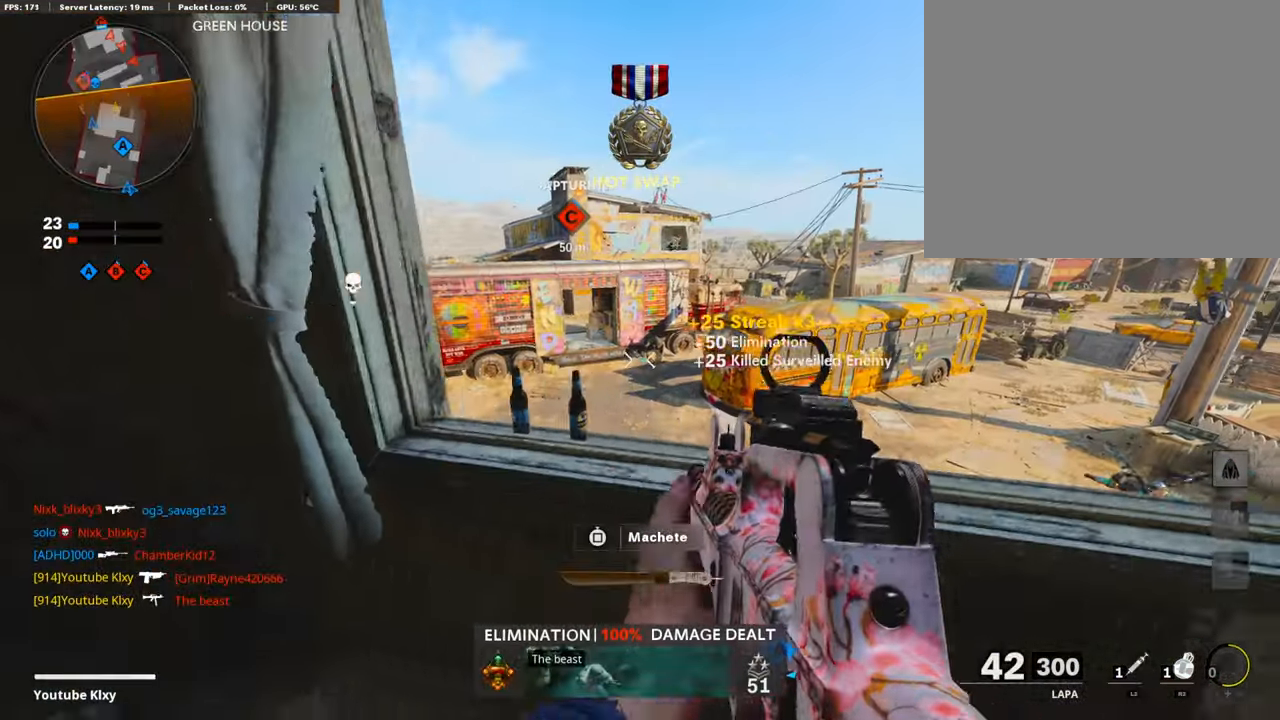
{"buttons": ["R2"], "left_stick": "up", "right_stick": "up-right", "events": [[67, "left_stick", "left"], [151, "CROSS", "down"], [168, "left_stick", "up"], [252, "CROSS", "up"], [420, "right_stick", "up-right"]]}
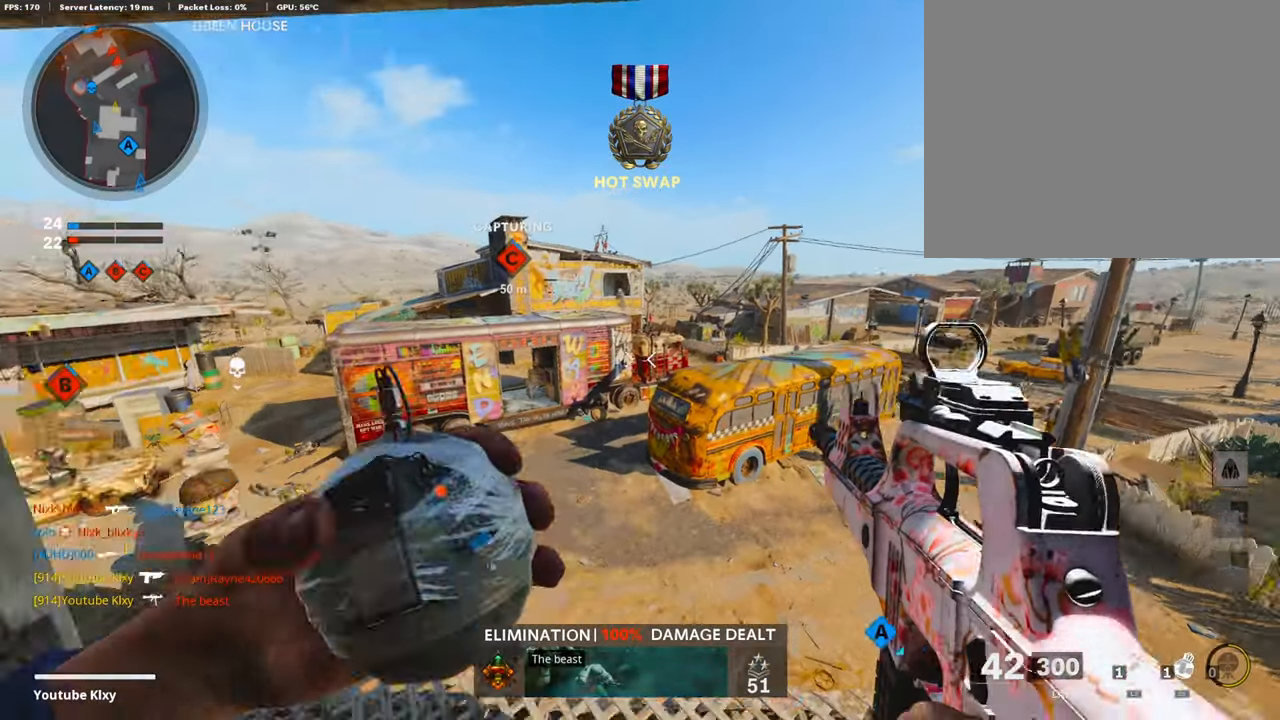
{"buttons": ["R2"], "left_stick": "right", "right_stick": "up-left", "events": [[50, "right_stick", "center"], [201, "left_stick", "left"], [369, "left_stick", "center"], [385, "right_stick", "up-left"], [436, "left_stick", "right"]]}
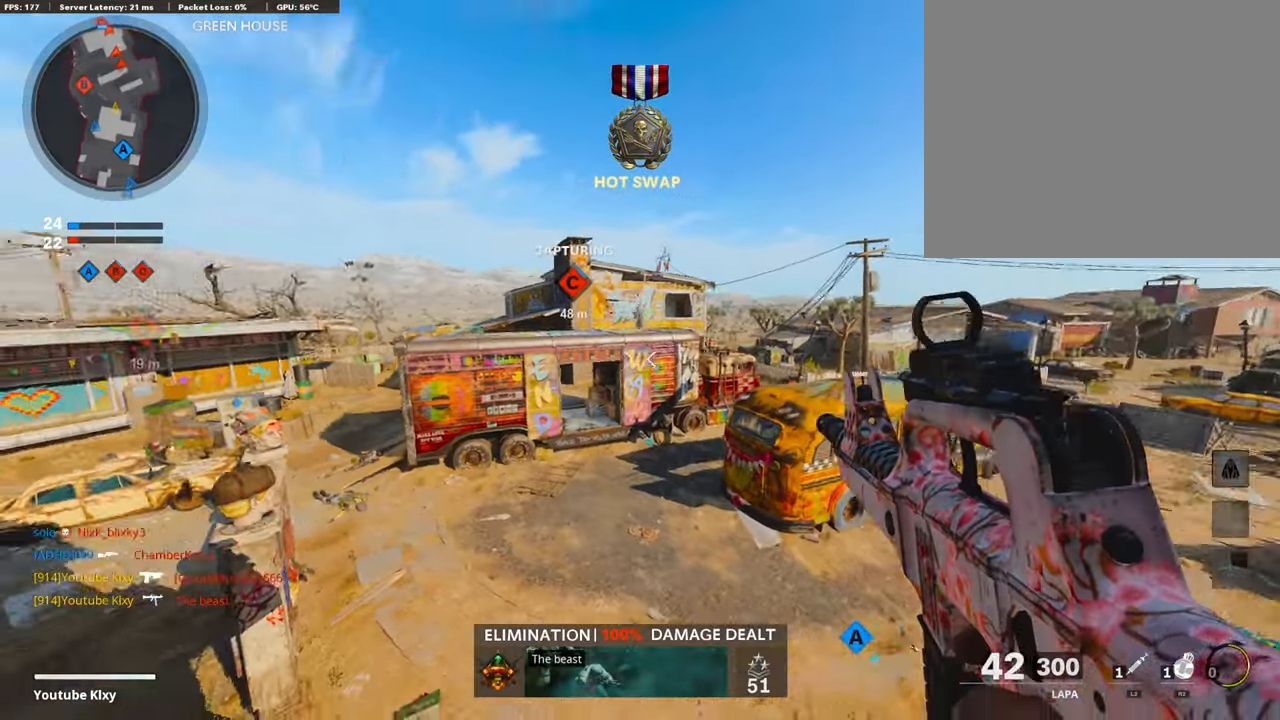
{"buttons": ["R2"], "left_stick": "down-left", "right_stick": "down", "events": [[67, "right_stick", "up"], [100, "left_stick", "down-left"], [218, "left_stick", "center"], [268, "left_stick", "up-right"], [268, "right_stick", "center"], [385, "left_stick", "center"], [385, "right_stick", "down"], [469, "left_stick", "down-left"]]}
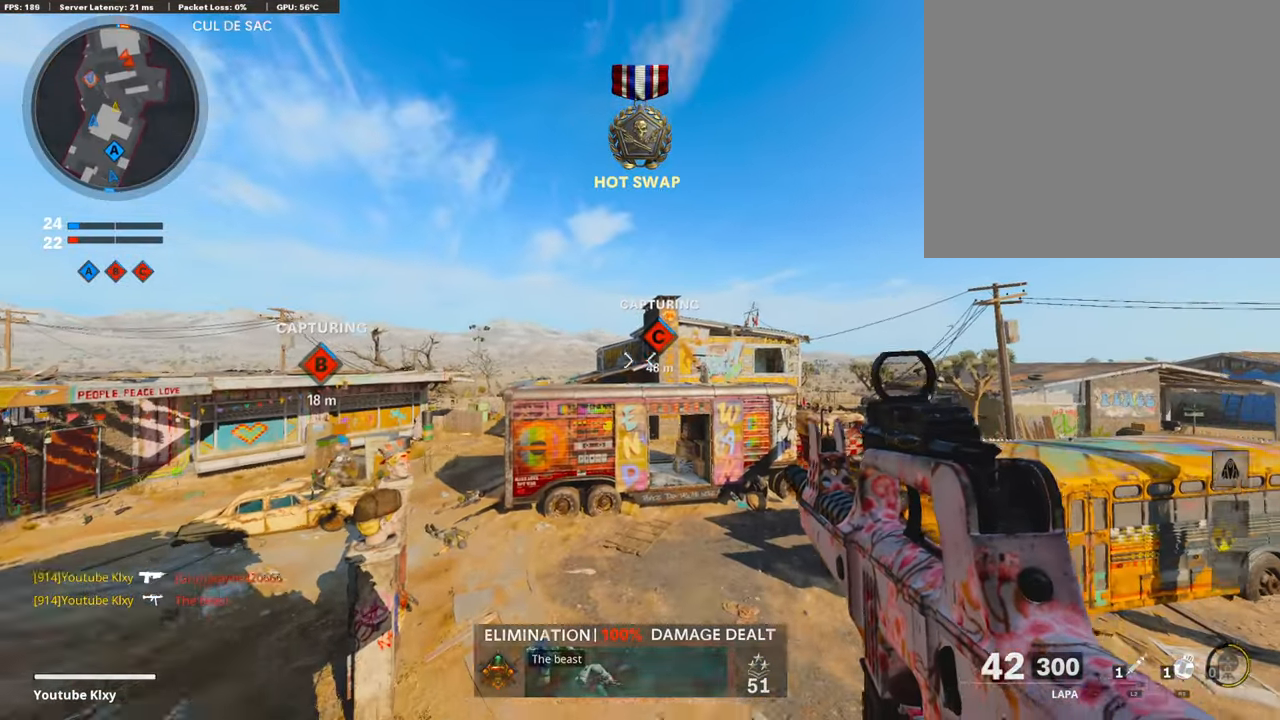
{"buttons": ["R2"], "left_stick": "up", "right_stick": "center", "events": [[50, "right_stick", "center"], [84, "left_stick", "center"], [134, "left_stick", "up-right"], [184, "right_stick", "up-right"], [201, "left_stick", "right"], [402, "right_stick", "center"], [486, "left_stick", "up"]]}
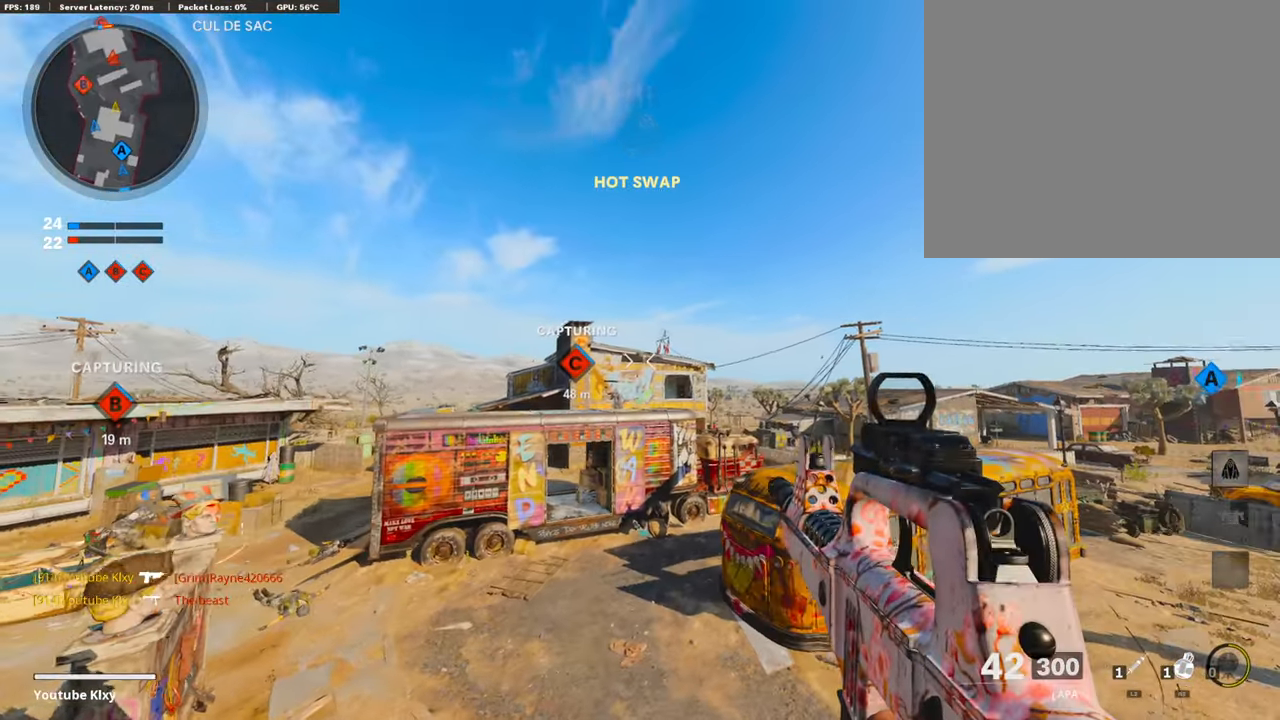
{"buttons": [], "left_stick": "up-right", "right_stick": "center", "events": [[33, "left_stick", "left"], [318, "R2", "up"], [335, "left_stick", "up-right"]]}
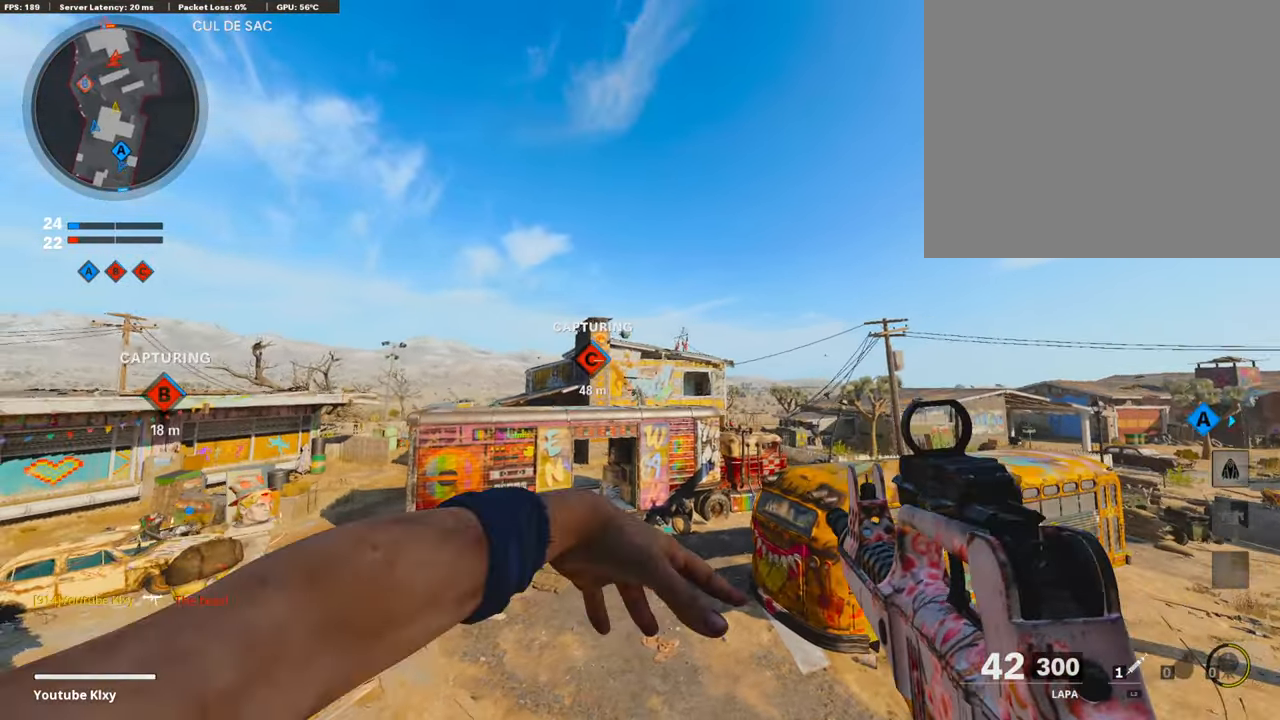
{"buttons": [], "left_stick": "center", "right_stick": "center", "events": [[50, "left_stick", "down-right"], [168, "left_stick", "down-left"], [403, "left_stick", "center"]]}
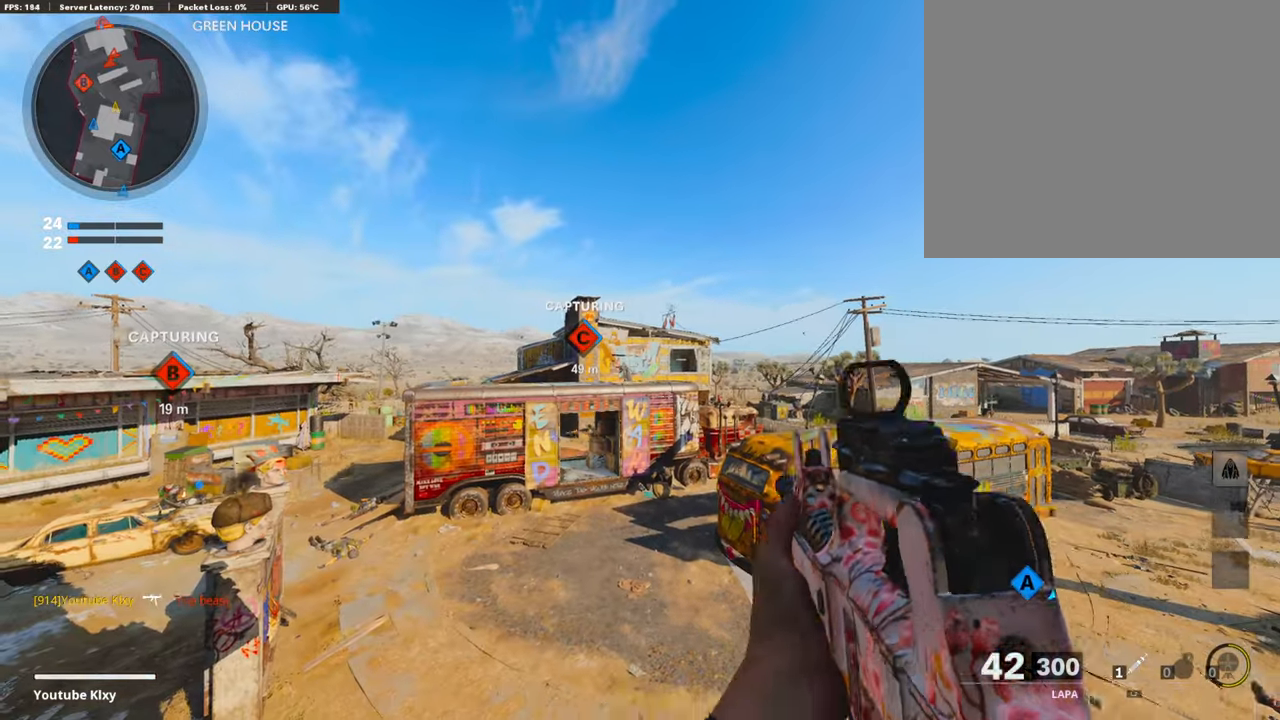
{"buttons": [], "left_stick": "center", "right_stick": "center", "events": []}
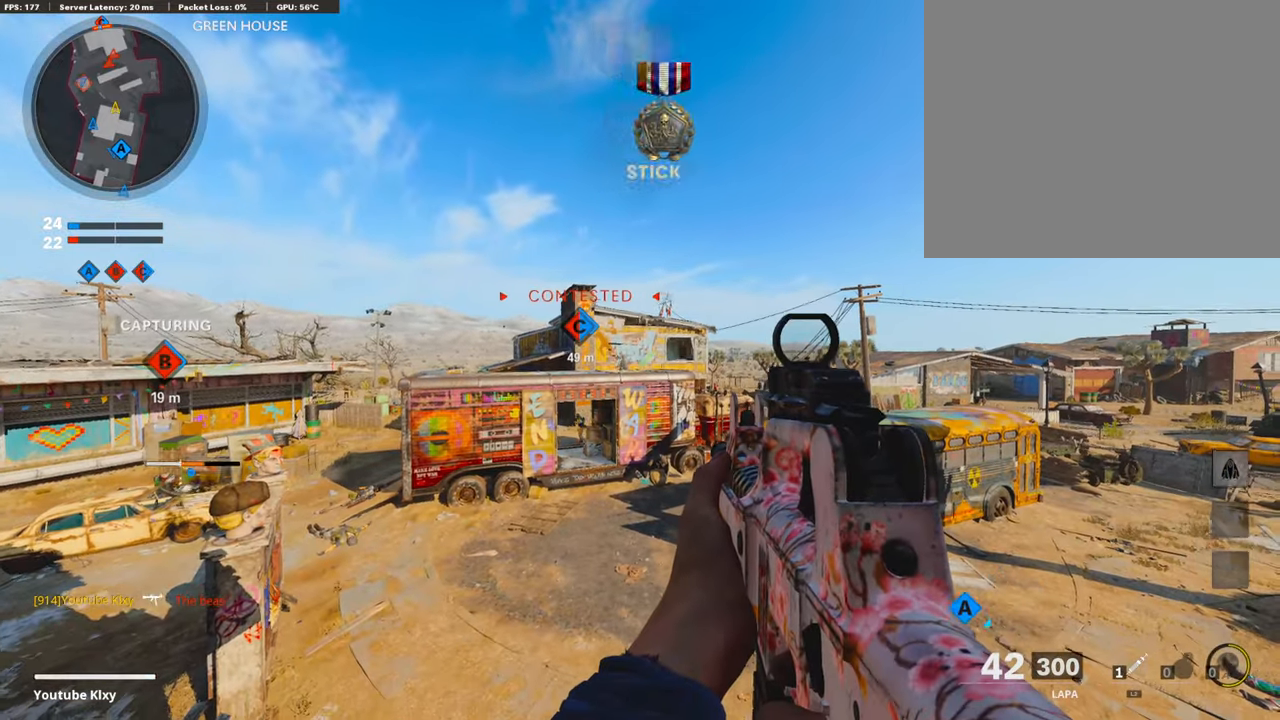
{"buttons": ["L3"], "left_stick": "up-right", "right_stick": "center", "events": [[100, "left_stick", "up-right"], [167, "right_stick", "down"], [184, "L3", "down"], [436, "right_stick", "center"]]}
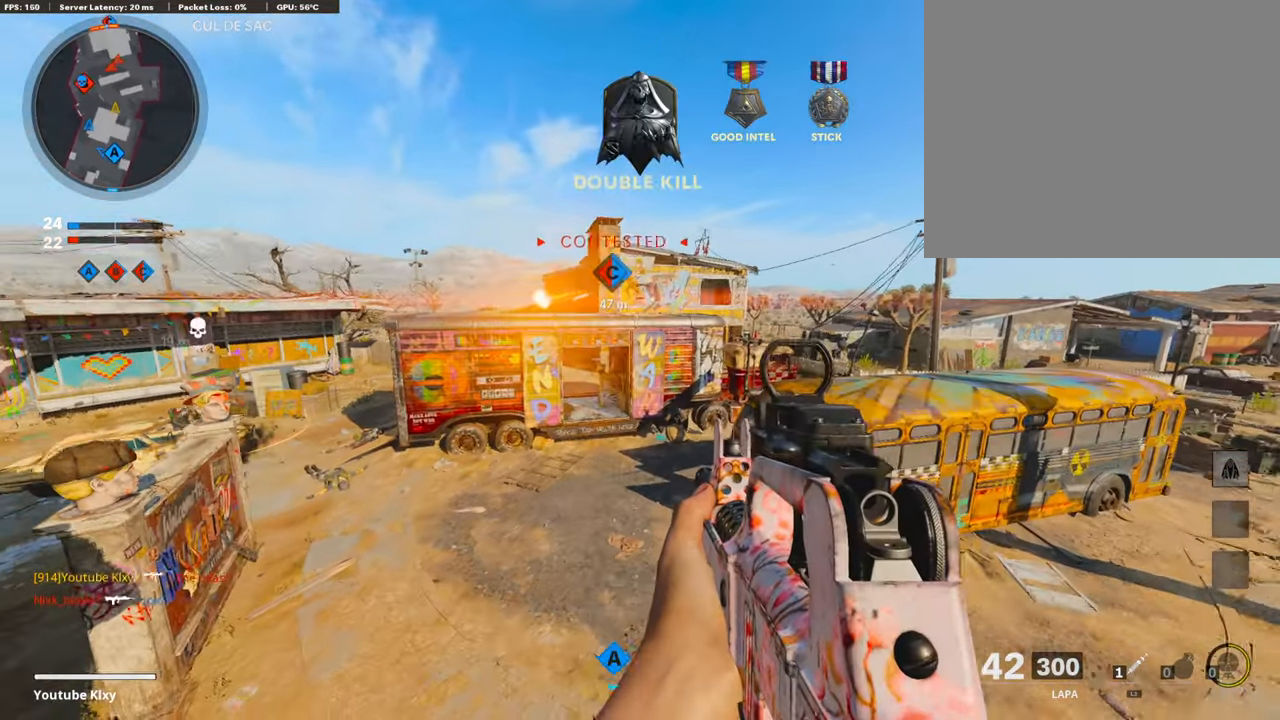
{"buttons": ["L1"], "left_stick": "left", "right_stick": "up-left", "events": [[84, "L3", "up"], [419, "right_stick", "up-left"], [436, "left_stick", "up-left"], [486, "L1", "down"], [486, "left_stick", "left"]]}
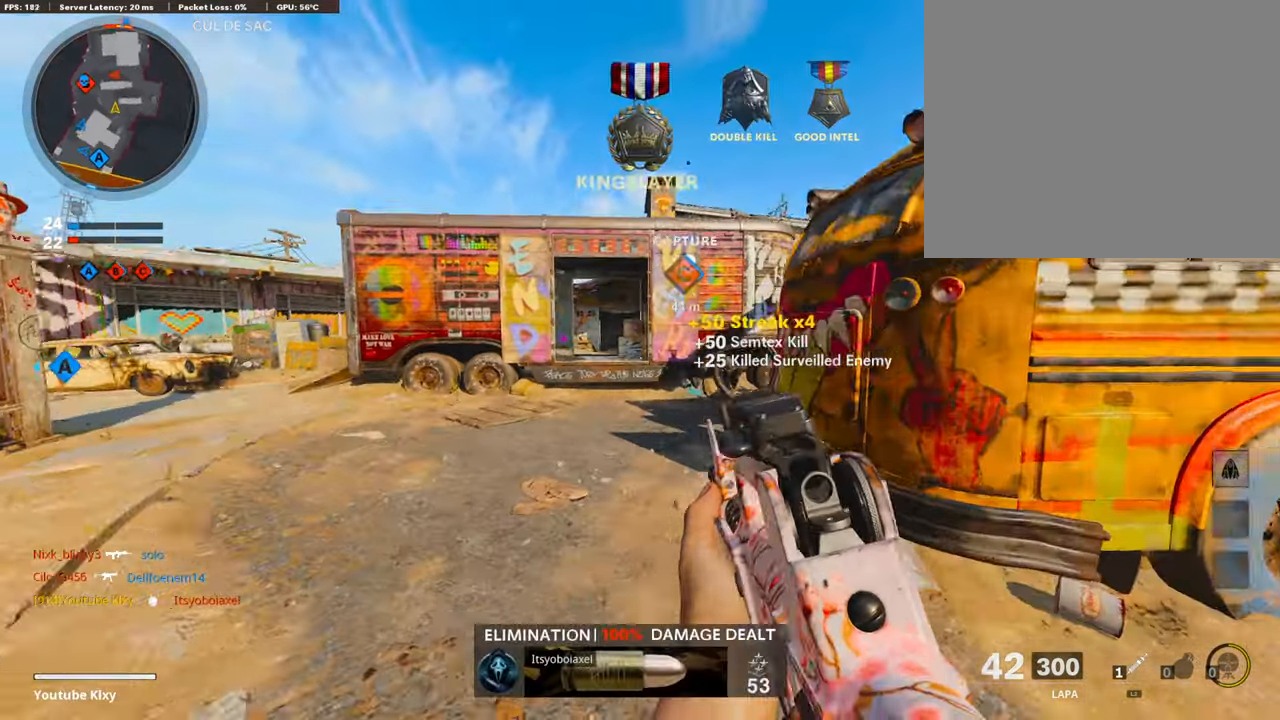
{"buttons": ["L1", "R1"], "left_stick": "up", "right_stick": "down-right", "events": [[50, "L1", "up"], [151, "right_stick", "center"], [201, "L1", "down"], [285, "left_stick", "up-left"], [352, "R1", "down"], [402, "left_stick", "up"], [402, "right_stick", "right"], [452, "right_stick", "down-right"]]}
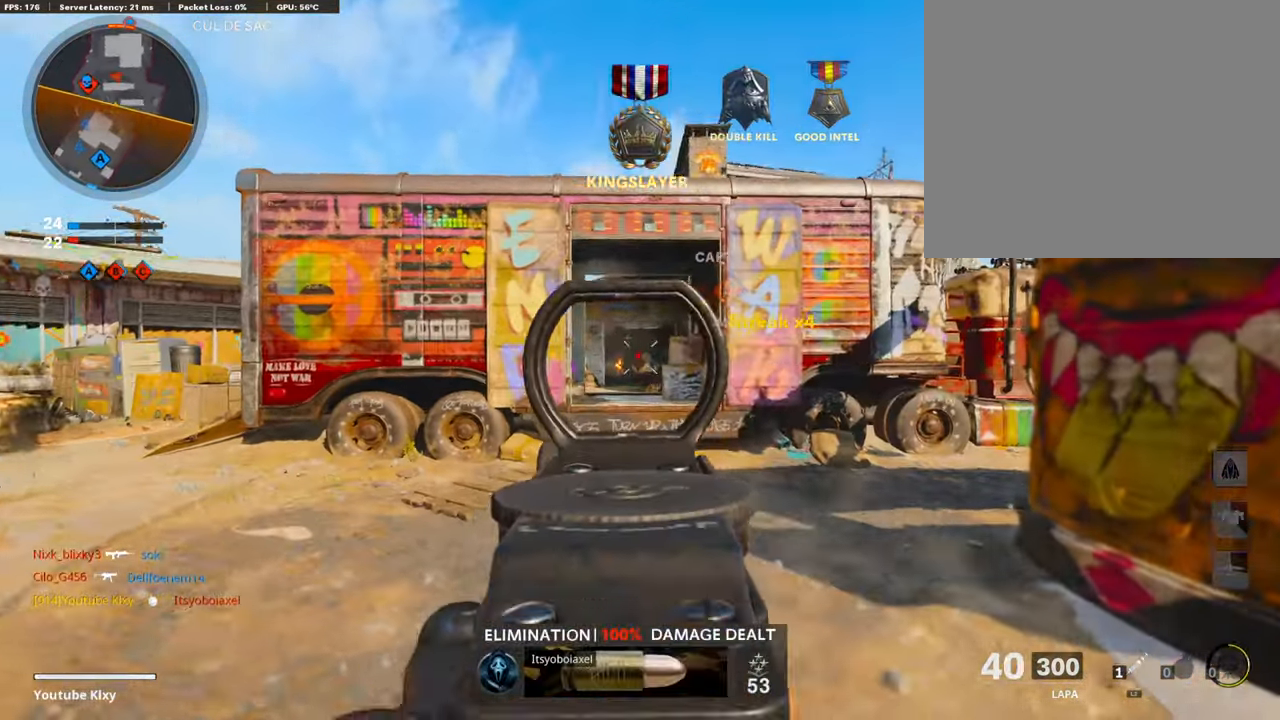
{"buttons": ["L3"], "left_stick": "up", "right_stick": "center", "events": [[50, "right_stick", "center"], [117, "left_stick", "left"], [302, "left_stick", "up-right"], [385, "L1", "up"], [419, "R1", "up"], [469, "L3", "down"], [503, "left_stick", "up"]]}
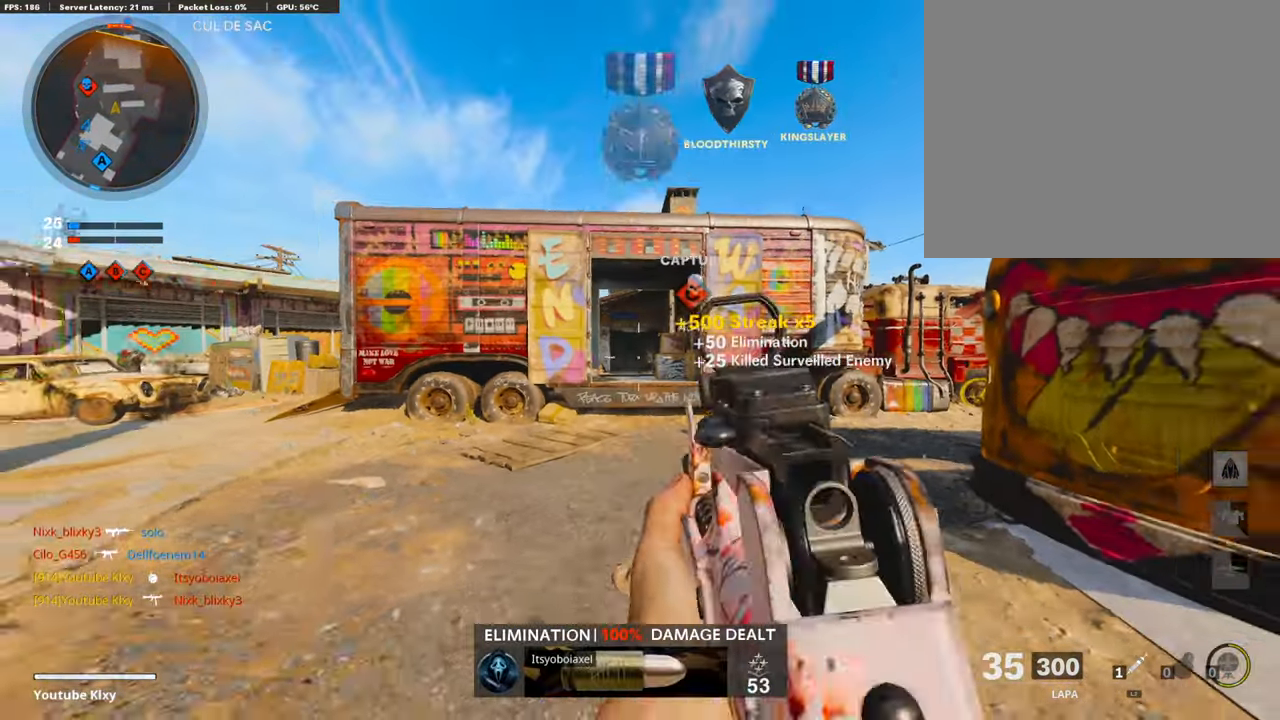
{"buttons": [], "left_stick": "up", "right_stick": "center", "events": [[67, "right_stick", "down"], [201, "L3", "up"], [218, "right_stick", "center"]]}
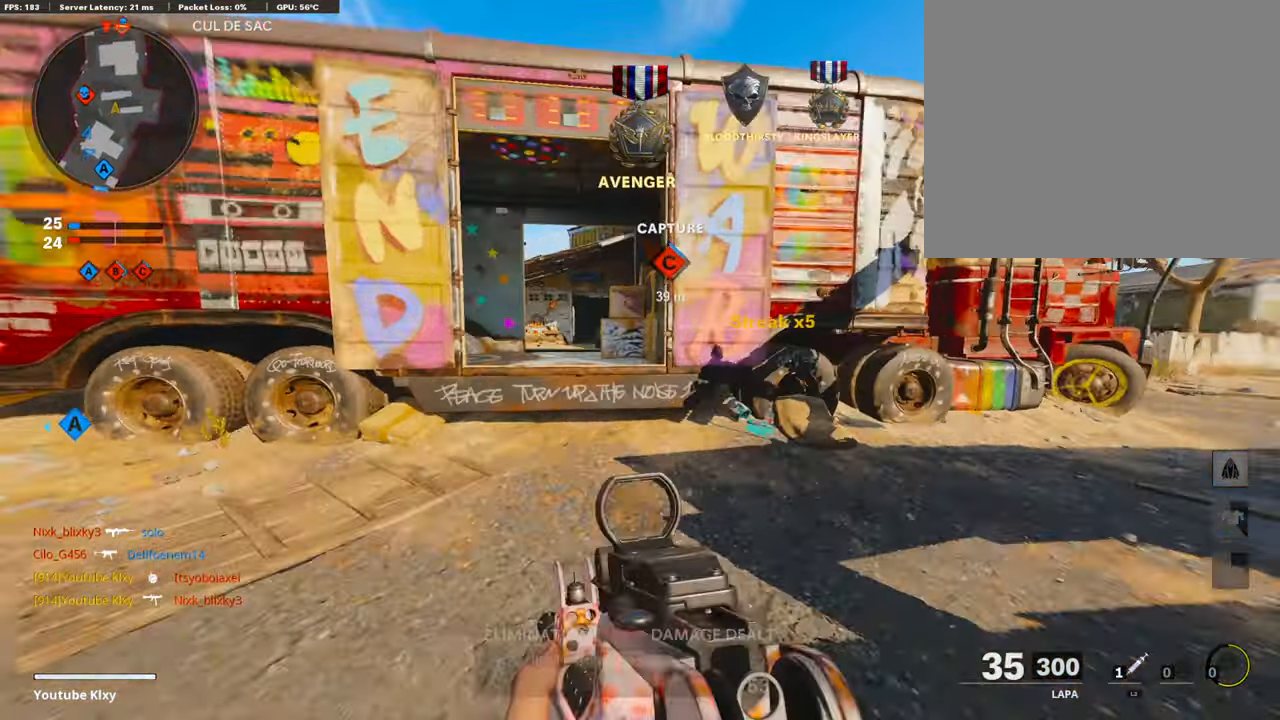
{"buttons": ["TRIANGLE"], "left_stick": "up", "right_stick": "center", "events": [[252, "CROSS", "down"], [268, "SQUARE", "down"], [335, "SQUARE", "up"], [386, "CROSS", "up"], [470, "TRIANGLE", "down"]]}
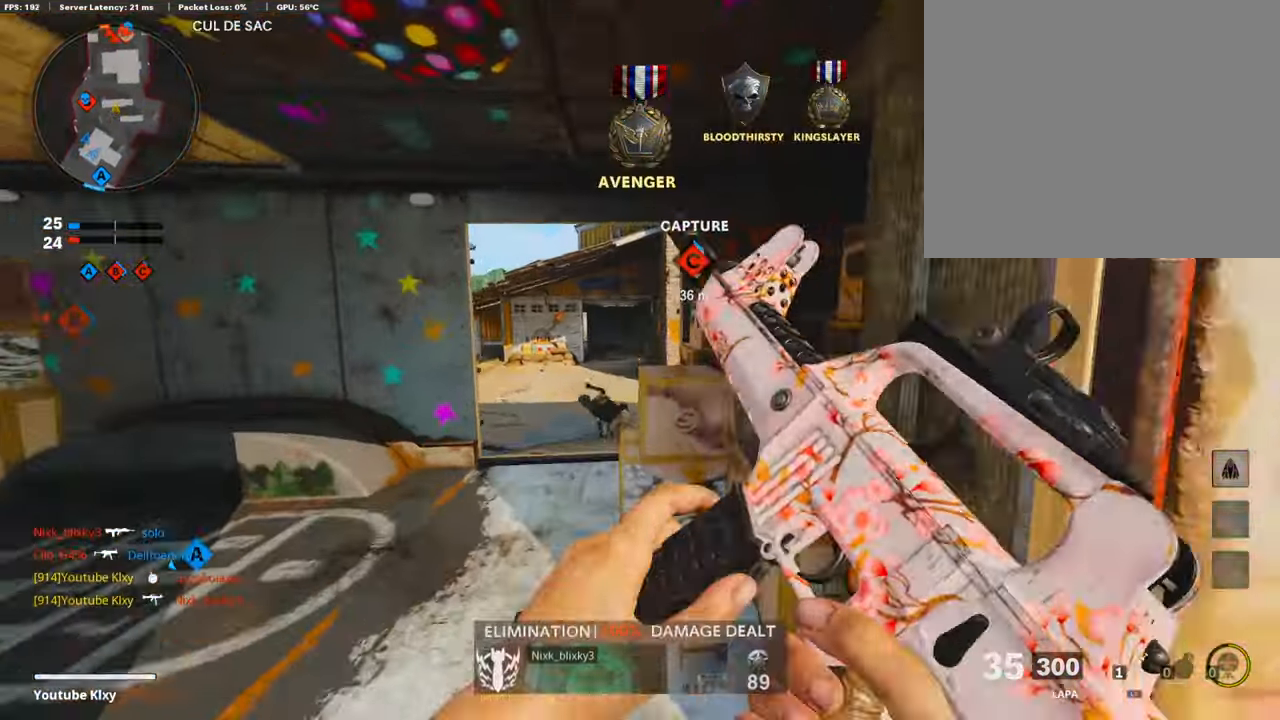
{"buttons": [], "left_stick": "up-right", "right_stick": "left", "events": [[50, "TRIANGLE", "up"], [134, "TRIANGLE", "down"], [201, "TRIANGLE", "up"], [285, "left_stick", "right"], [419, "left_stick", "up-right"], [453, "right_stick", "left"]]}
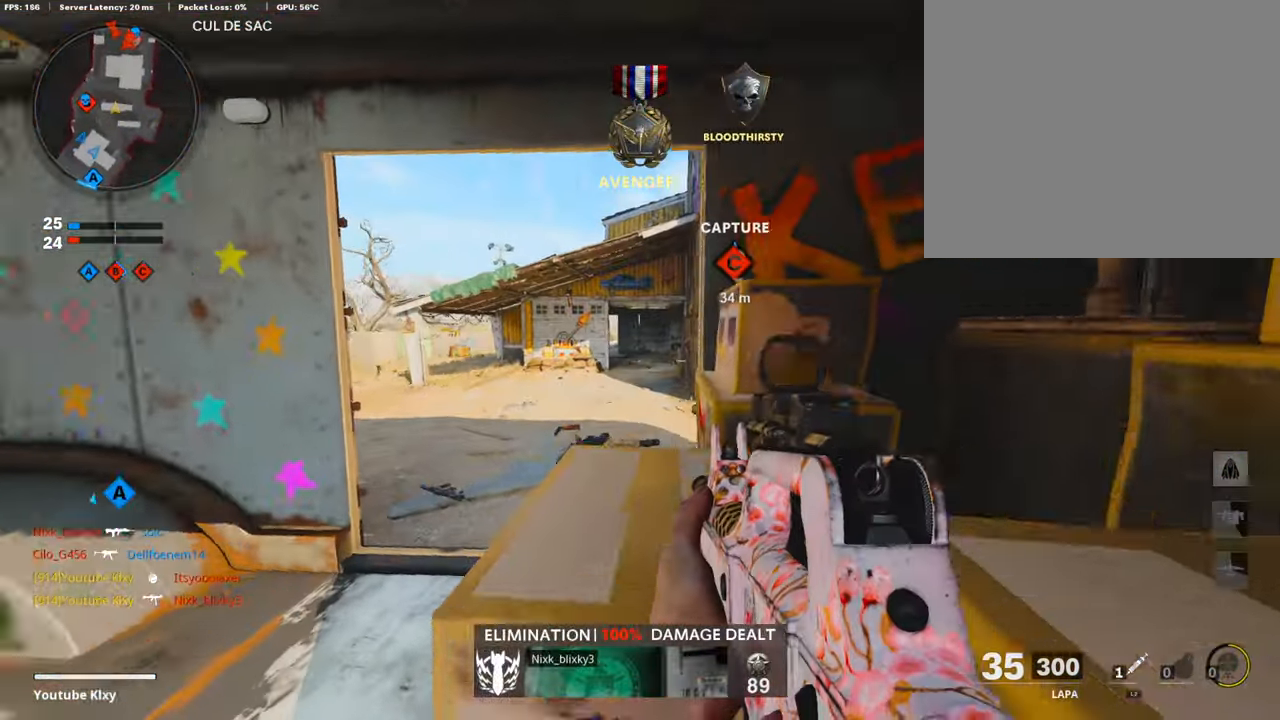
{"buttons": ["L1"], "left_stick": "center", "right_stick": "right", "events": [[17, "L1", "down"], [67, "right_stick", "center"], [151, "left_stick", "right"], [252, "right_stick", "right"], [403, "left_stick", "center"]]}
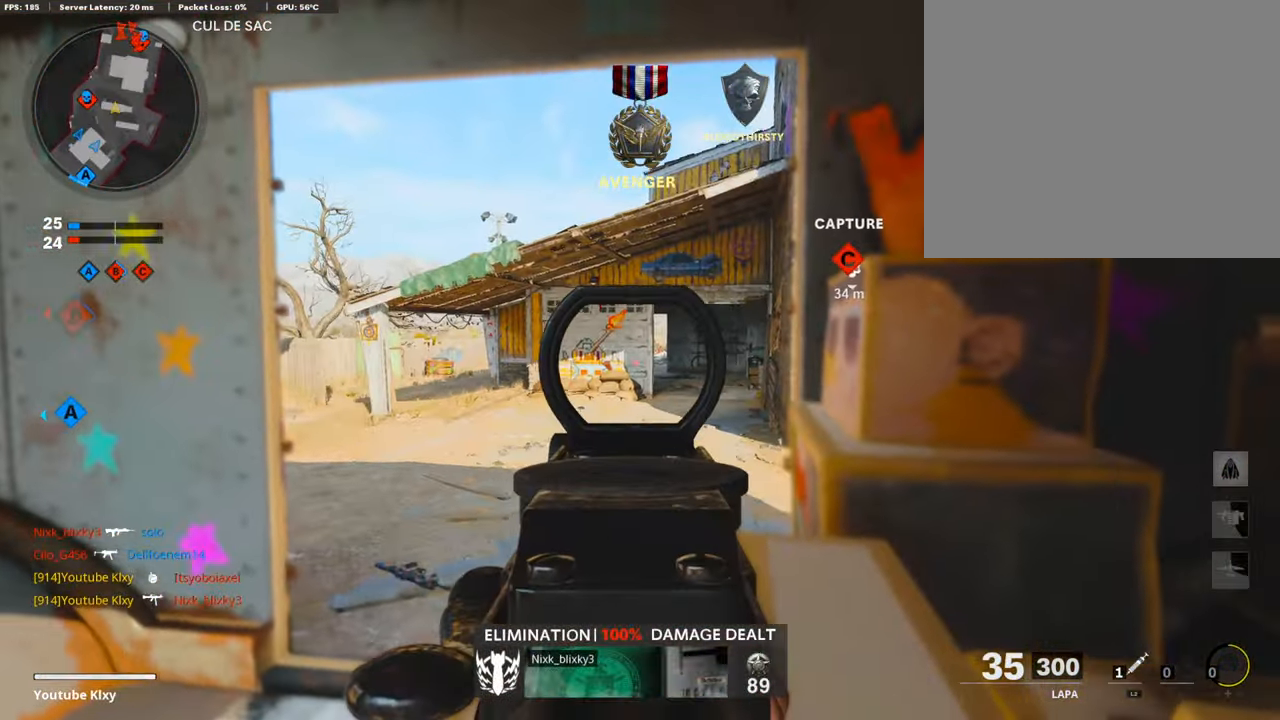
{"buttons": ["L1", "R1"], "left_stick": "center", "right_stick": "center", "events": [[117, "right_stick", "center"], [469, "R1", "down"]]}